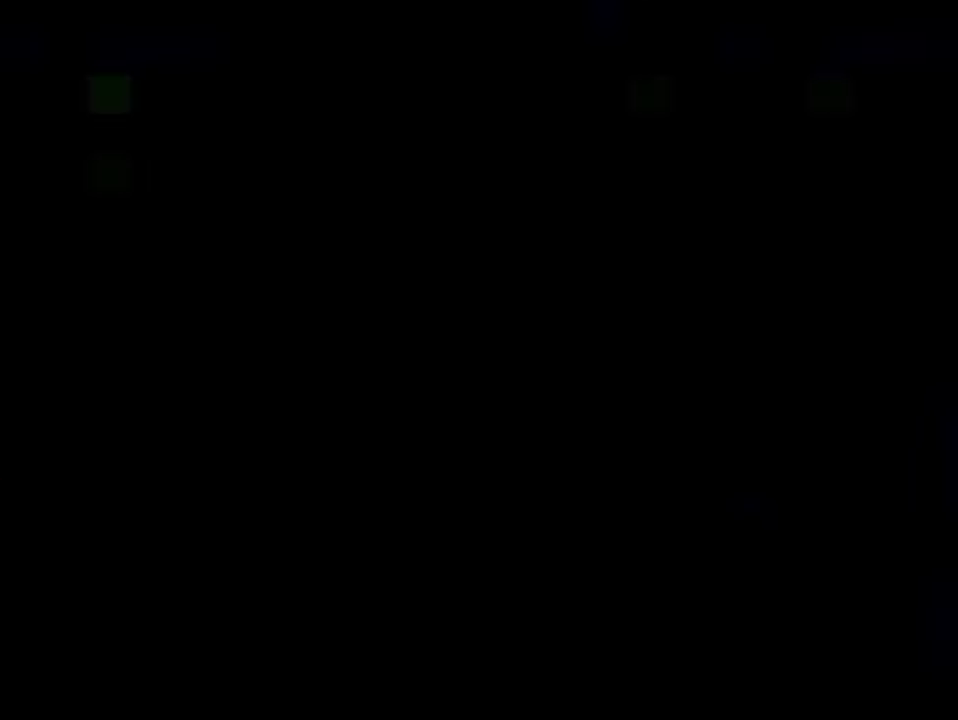
Gameplay with a controller (Nintendo layout); each line is a JSON object with the inputs held at the frame after it. "events" lists button and stick changes between this image and that frame as [ms after this image, input, new state], when the widget could be followed in between. Not read: L3 R3.
{"buttons": ["B", "Y", "DPAD_RIGHT"], "events": [[16, "B", "down"], [16, "DPAD_RIGHT", "down"], [16, "Y", "down"]]}
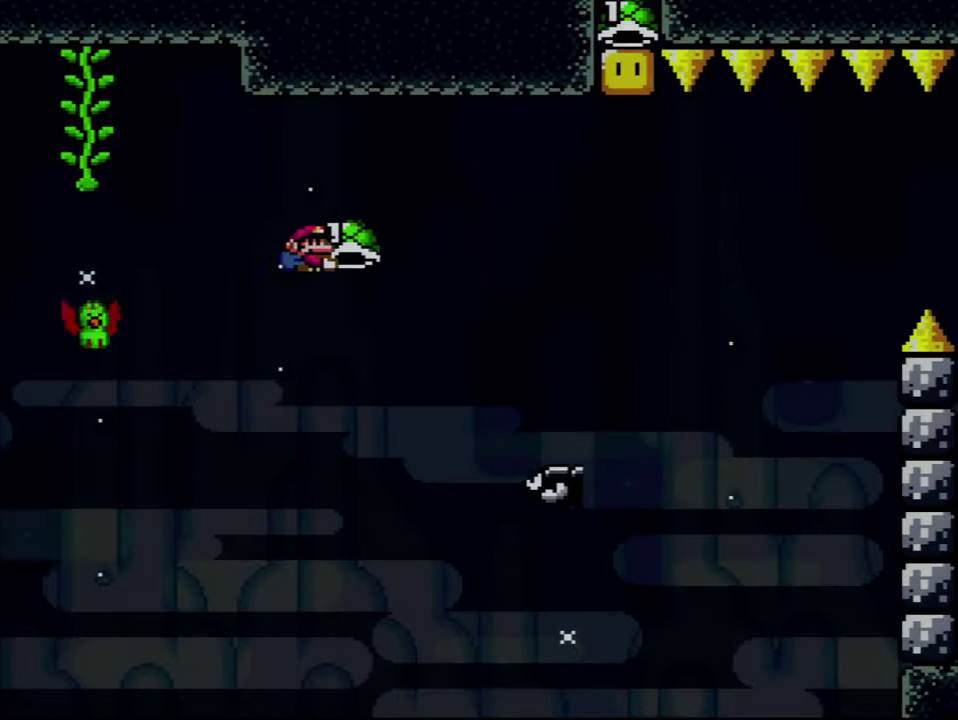
{"buttons": ["B", "Y", "DPAD_UP", "DPAD_RIGHT"], "events": [[350, "DPAD_UP", "down"]]}
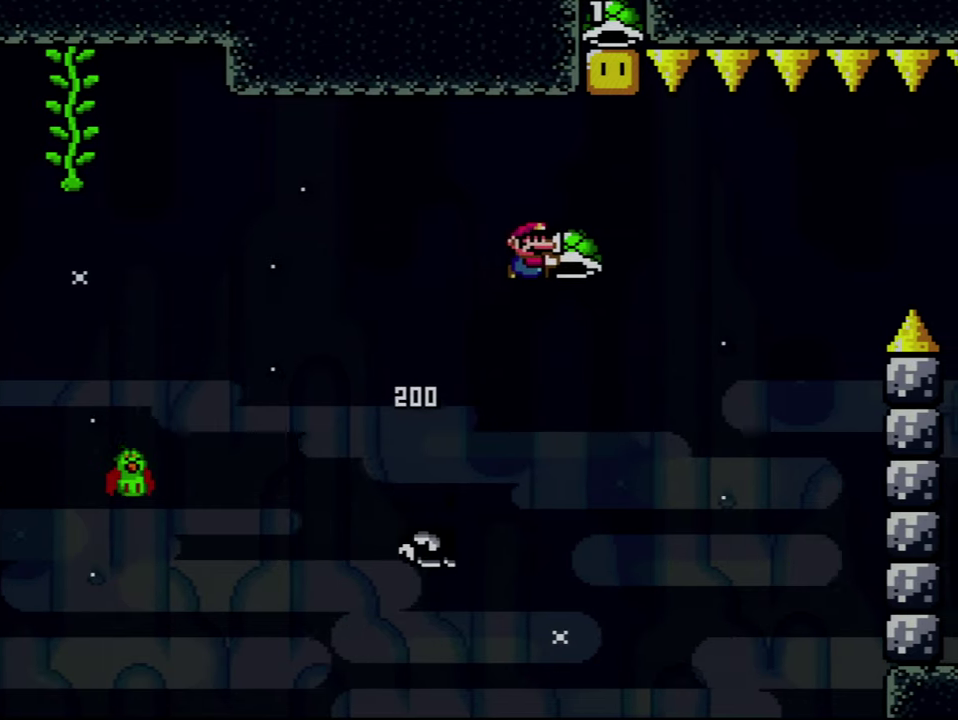
{"buttons": ["DPAD_RIGHT"], "events": [[67, "DPAD_RIGHT", "up"], [67, "Y", "up"], [100, "DPAD_LEFT", "down"], [133, "DPAD_UP", "up"], [383, "B", "up"], [383, "DPAD_LEFT", "up"], [383, "DPAD_RIGHT", "down"]]}
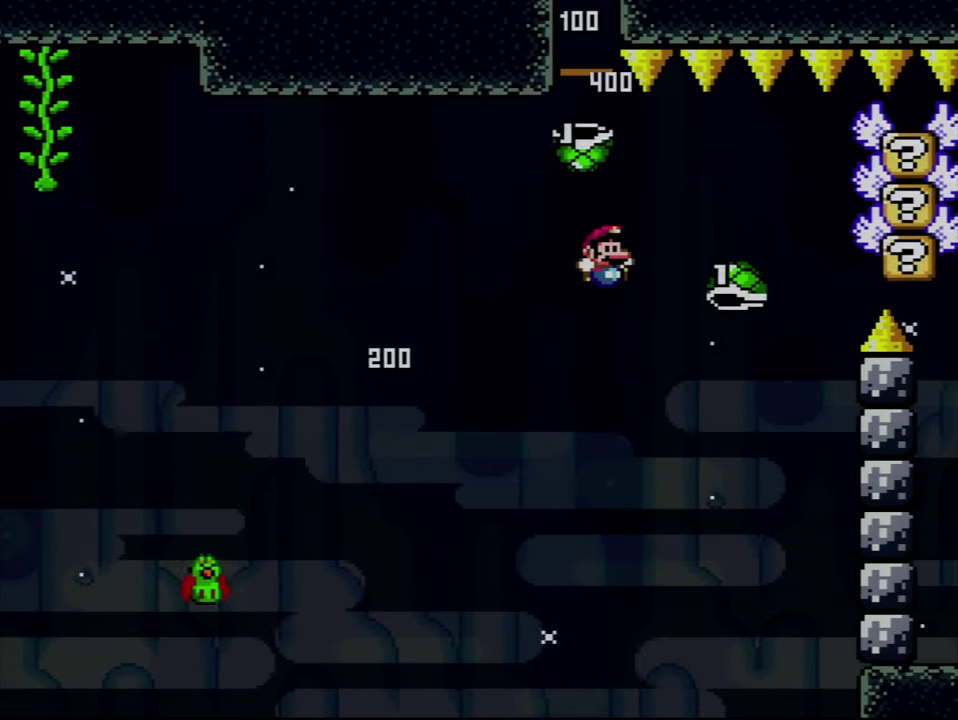
{"buttons": ["B", "Y", "DPAD_LEFT"], "events": [[67, "B", "down"], [67, "Y", "down"], [133, "DPAD_RIGHT", "up"], [200, "DPAD_LEFT", "down"]]}
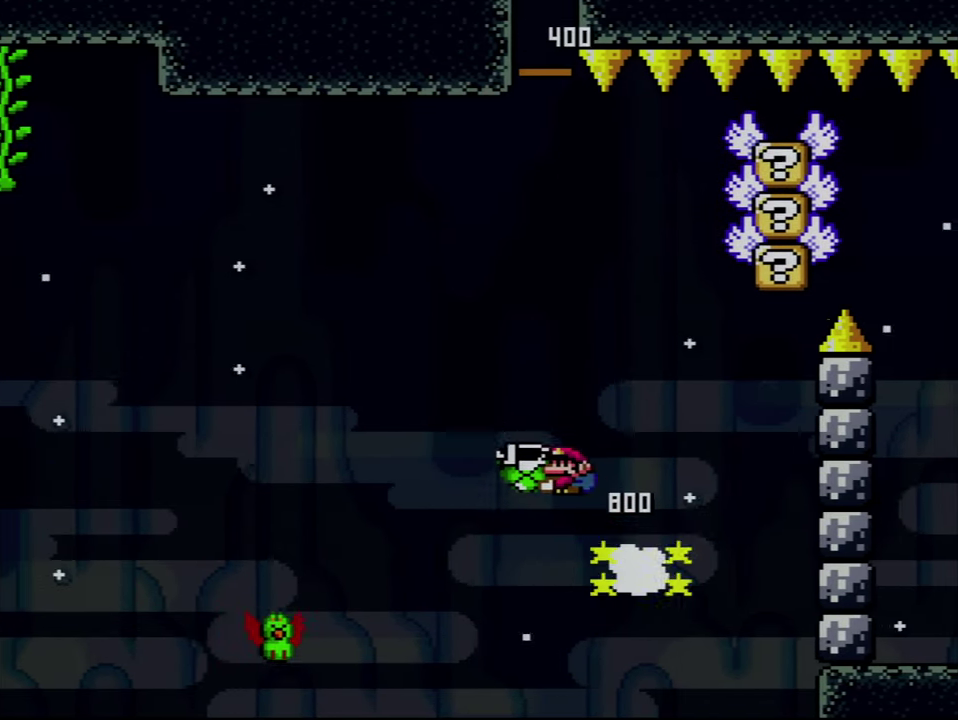
{"buttons": ["B", "Y"], "events": [[67, "DPAD_LEFT", "up"], [317, "DPAD_RIGHT", "down"], [483, "DPAD_RIGHT", "up"]]}
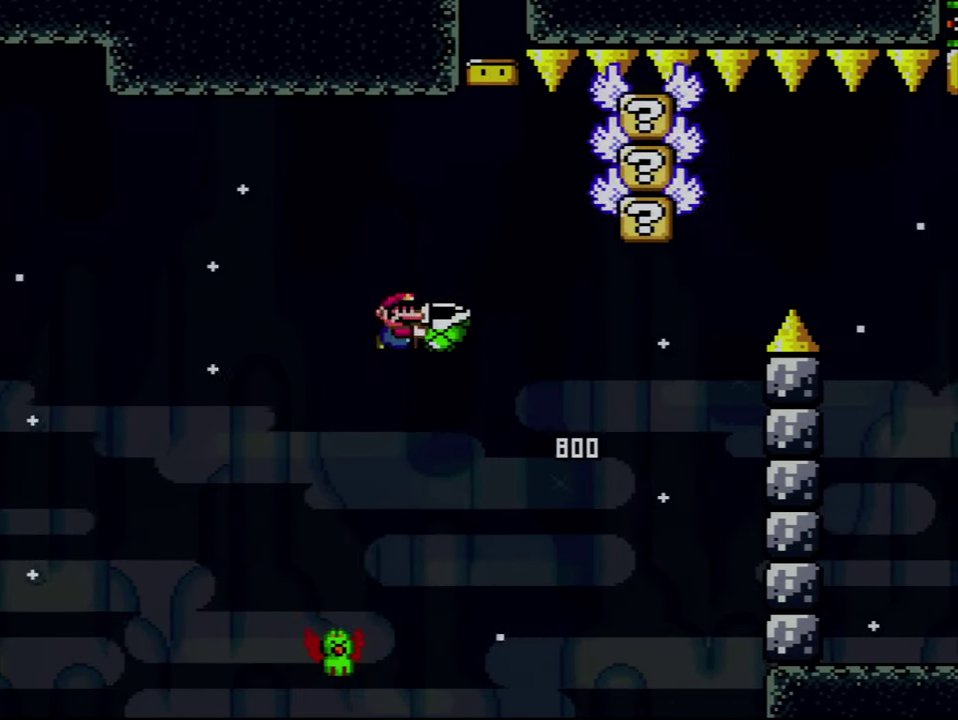
{"buttons": ["B", "Y", "DPAD_RIGHT"], "events": [[83, "DPAD_LEFT", "down"], [167, "DPAD_LEFT", "up"], [200, "DPAD_RIGHT", "down"]]}
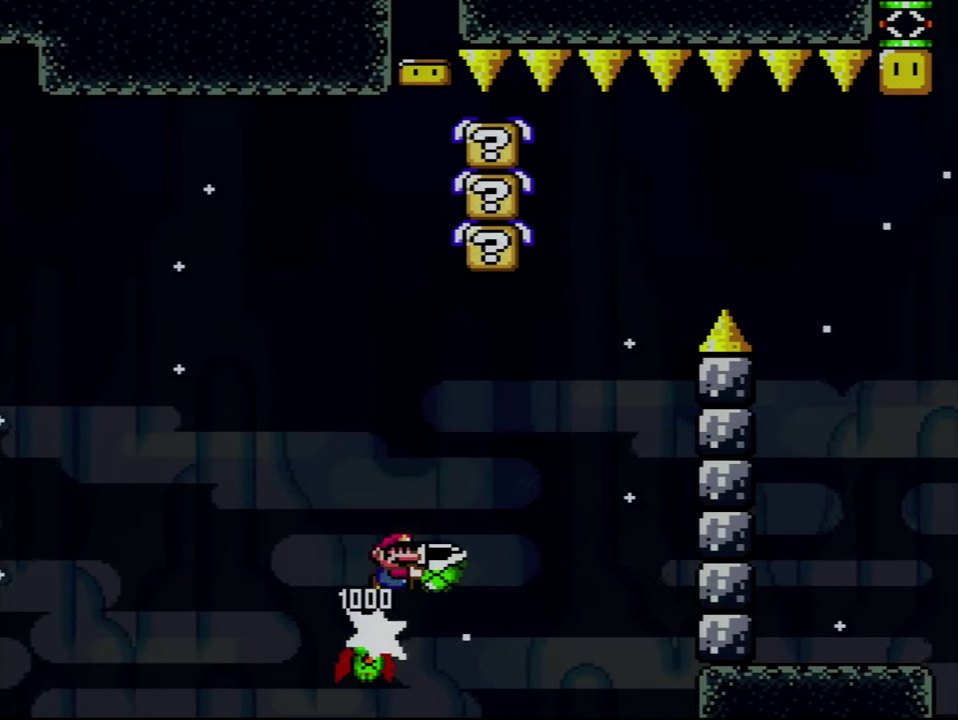
{"buttons": ["B"], "events": [[133, "DPAD_LEFT", "down"], [133, "DPAD_RIGHT", "up"], [300, "DPAD_LEFT", "up"], [300, "DPAD_RIGHT", "down"], [417, "DPAD_RIGHT", "up"], [450, "Y", "up"]]}
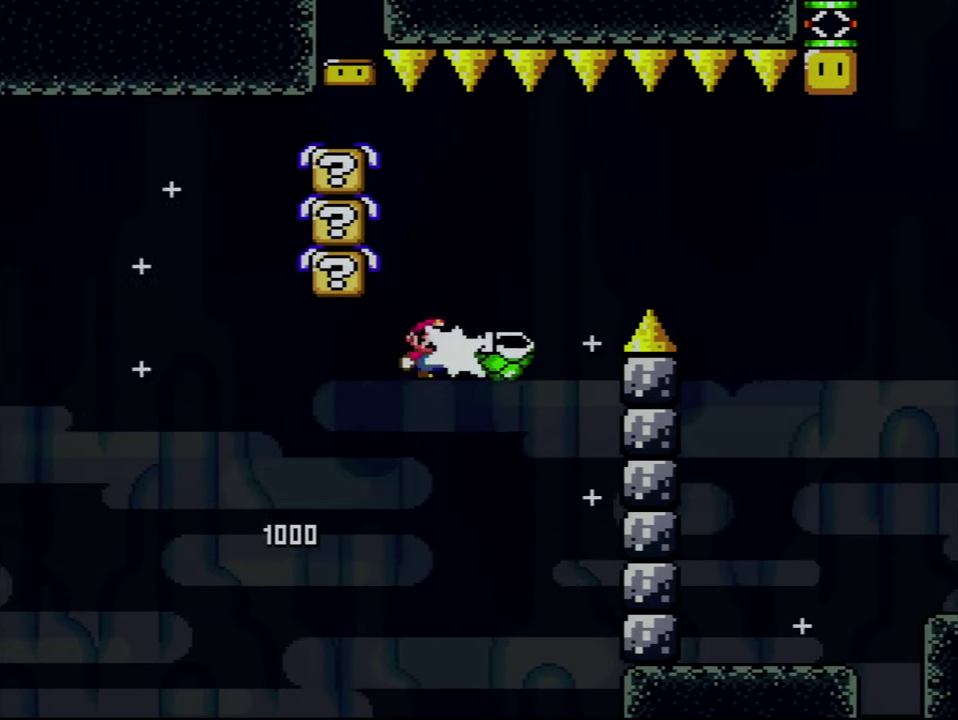
{"buttons": ["B", "Y", "DPAD_RIGHT"], "events": [[100, "Y", "down"], [200, "DPAD_RIGHT", "down"]]}
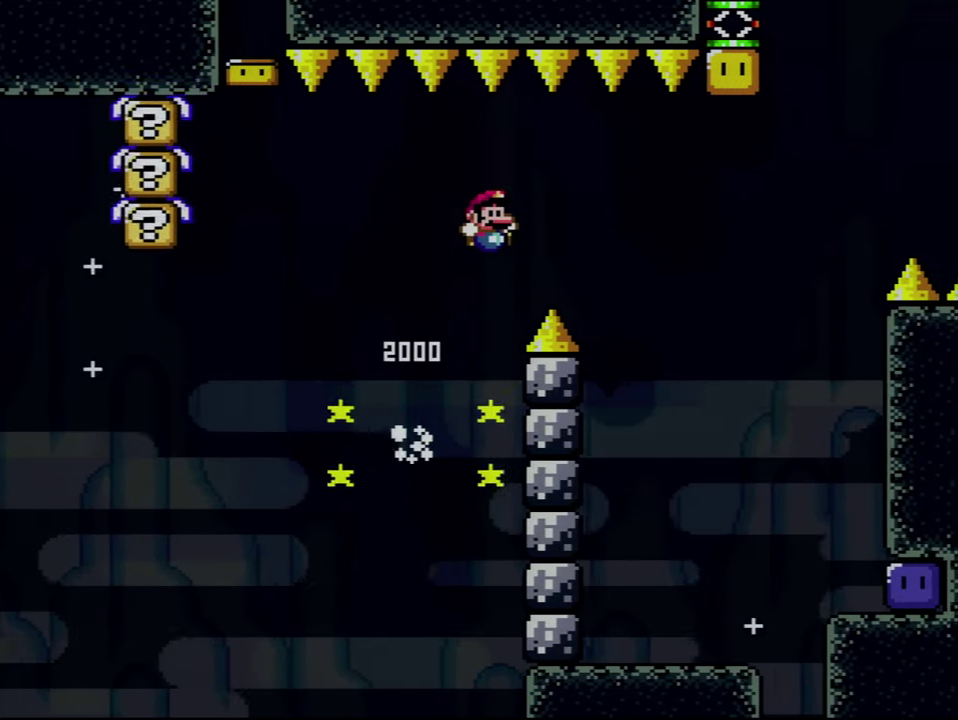
{"buttons": ["Y", "DPAD_RIGHT"], "events": [[417, "B", "up"]]}
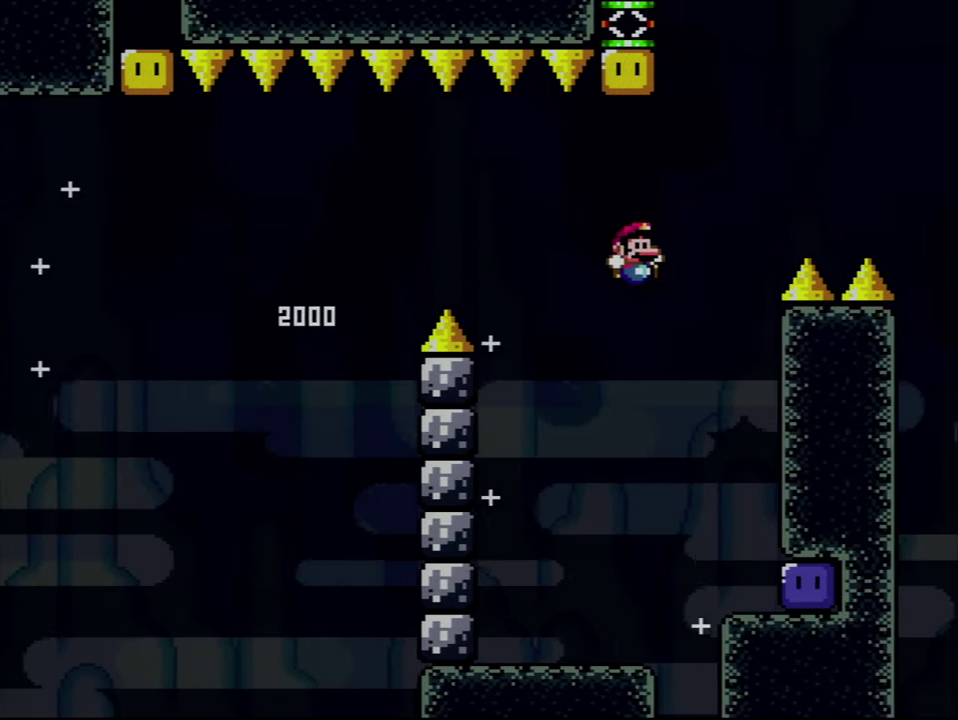
{"buttons": ["DPAD_RIGHT"], "events": [[50, "DPAD_RIGHT", "up"], [200, "DPAD_RIGHT", "down"], [350, "Y", "up"]]}
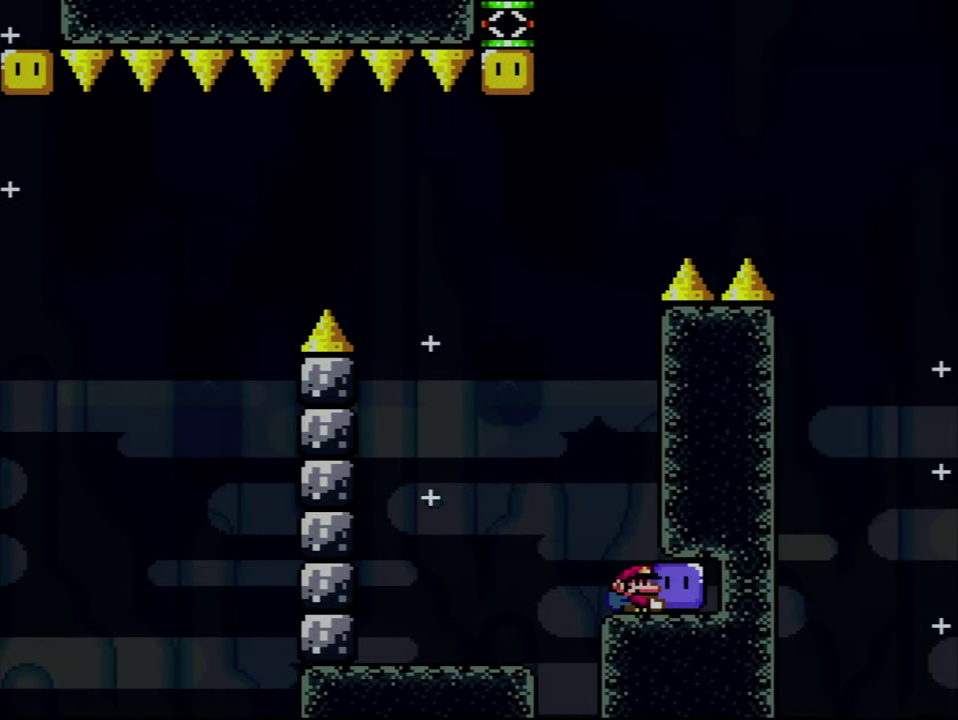
{"buttons": ["B", "DPAD_RIGHT"], "events": [[17, "Y", "down"], [33, "DPAD_LEFT", "down"], [33, "DPAD_RIGHT", "up"], [100, "B", "down"], [200, "DPAD_UP", "down"], [333, "DPAD_LEFT", "up"], [383, "Y", "up"], [450, "DPAD_RIGHT", "down"], [483, "DPAD_UP", "up"]]}
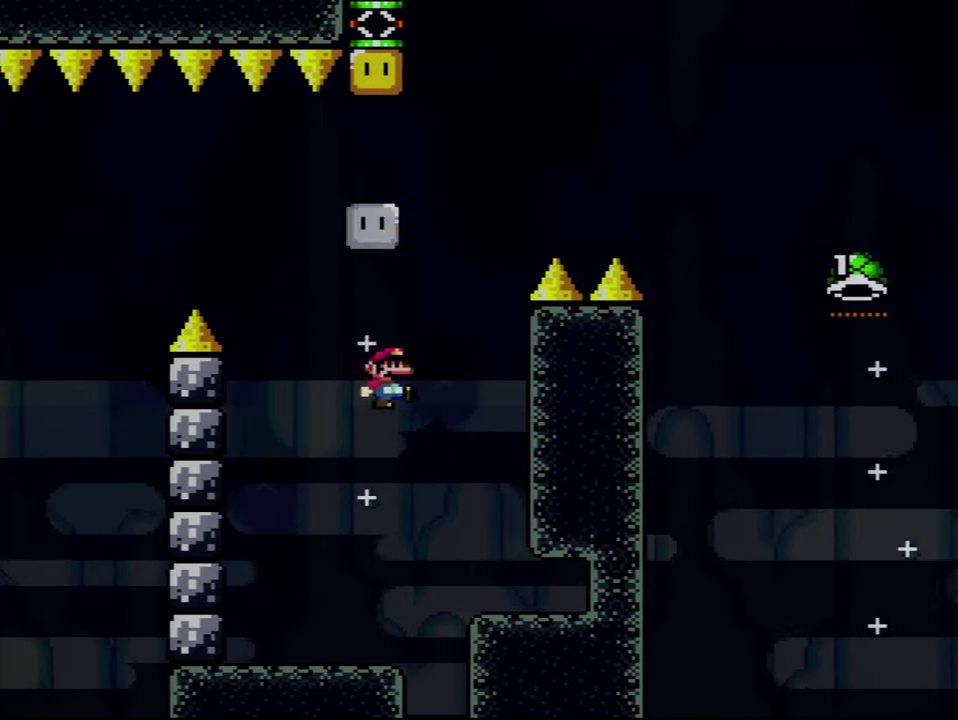
{"buttons": ["Y"], "events": [[50, "Y", "down"], [67, "DPAD_RIGHT", "up"], [100, "DPAD_LEFT", "down"], [300, "DPAD_LEFT", "up"], [334, "DPAD_RIGHT", "down"], [384, "B", "up"], [484, "DPAD_RIGHT", "up"]]}
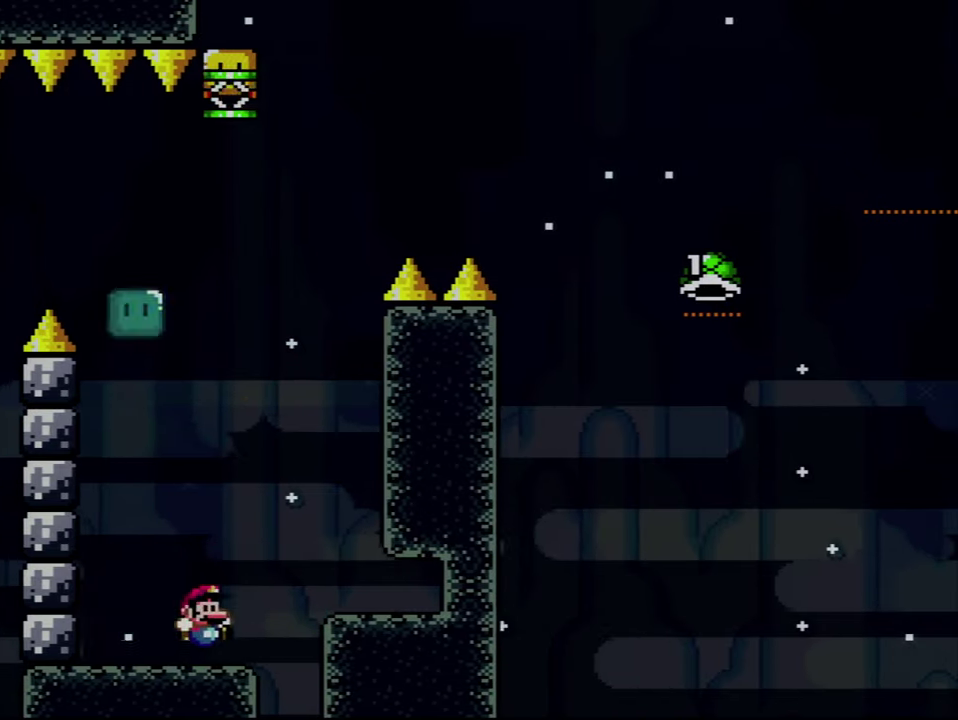
{"buttons": [], "events": [[67, "DPAD_LEFT", "down"], [134, "Y", "up"], [200, "DPAD_LEFT", "up"], [234, "B", "down"], [317, "B", "up"]]}
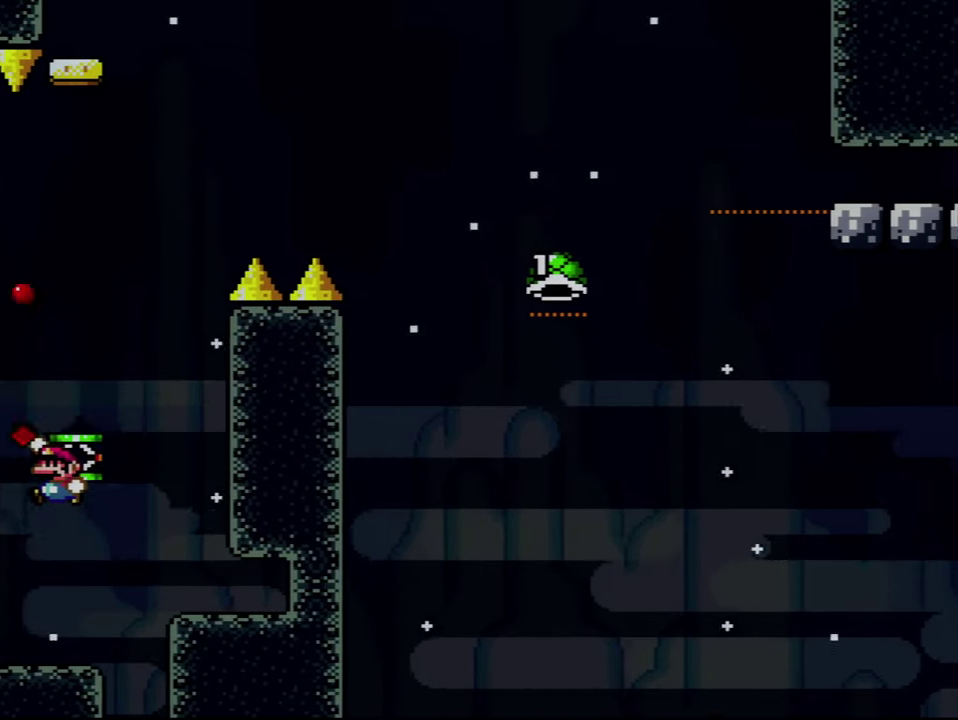
{"buttons": ["B", "Y"], "events": [[17, "DPAD_RIGHT", "down"], [134, "DPAD_RIGHT", "up"], [200, "DPAD_LEFT", "down"], [267, "B", "down"], [300, "Y", "down"], [317, "DPAD_LEFT", "up"]]}
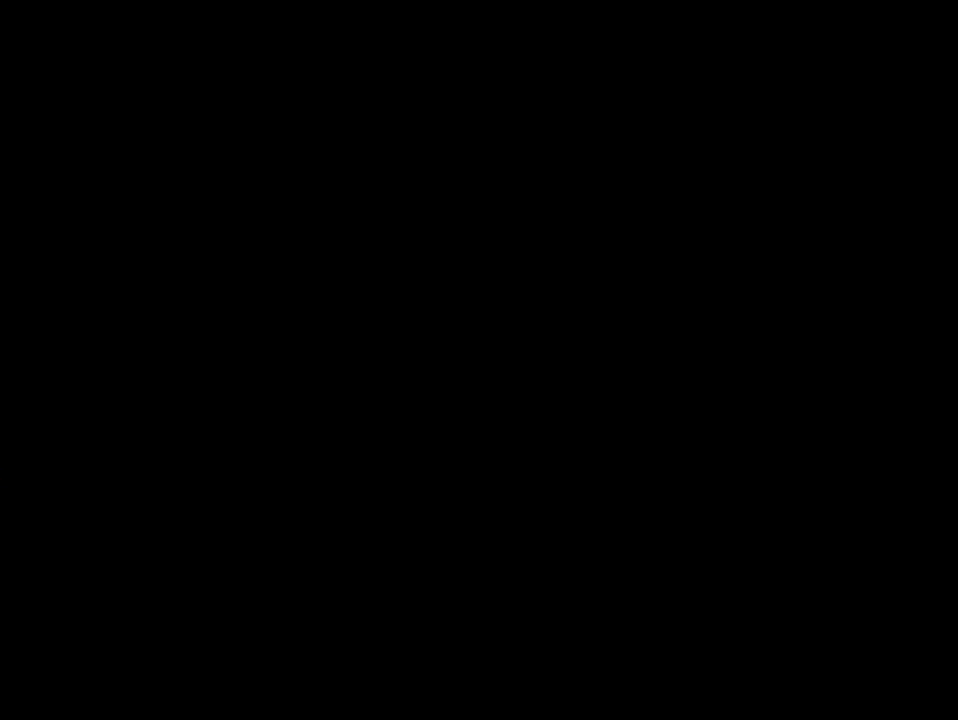
{"buttons": [], "events": [[17, "B", "up"], [17, "Y", "up"]]}
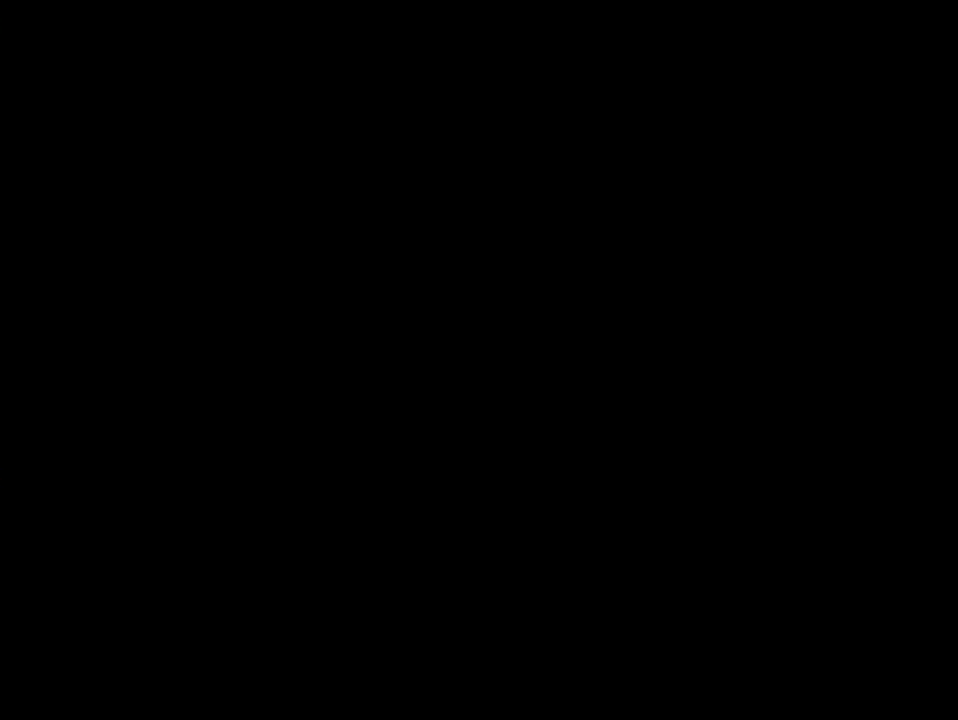
{"buttons": ["B", "Y", "DPAD_RIGHT"], "events": [[484, "B", "down"], [484, "DPAD_RIGHT", "down"], [484, "Y", "down"]]}
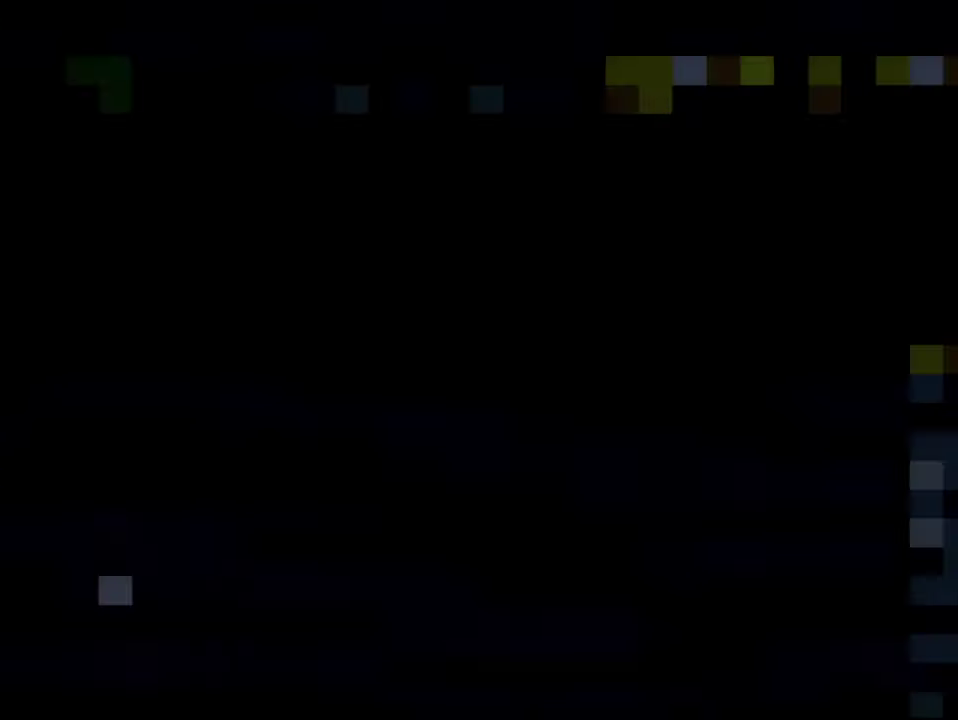
{"buttons": ["B", "Y", "DPAD_RIGHT"], "events": [[234, "DPAD_RIGHT", "up"], [350, "DPAD_RIGHT", "down"]]}
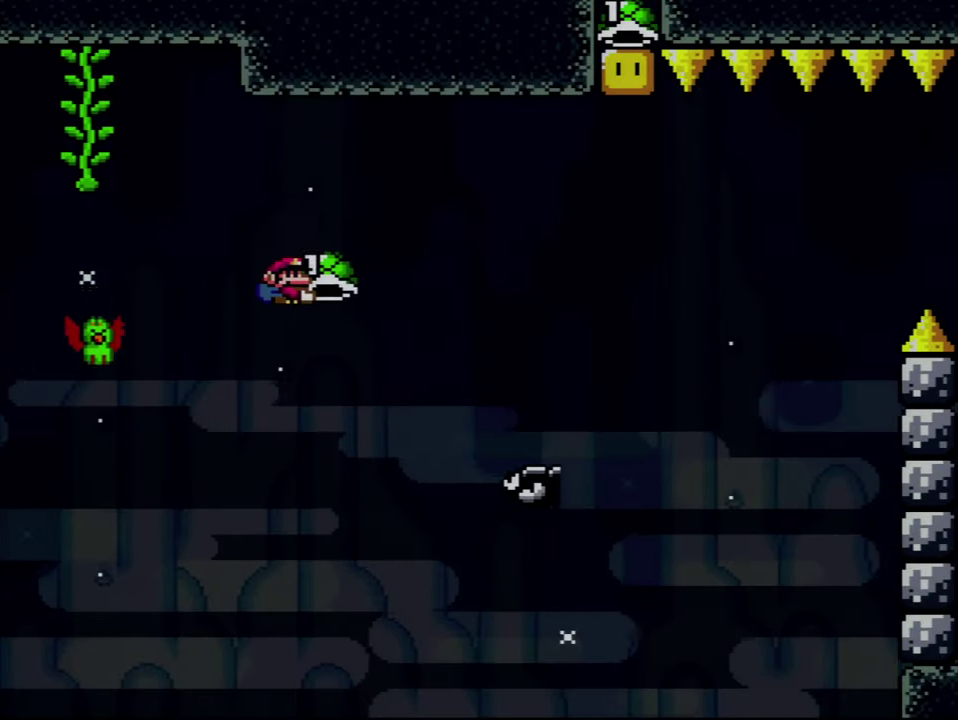
{"buttons": ["B", "Y", "DPAD_UP", "DPAD_RIGHT"], "events": [[200, "DPAD_UP", "down"]]}
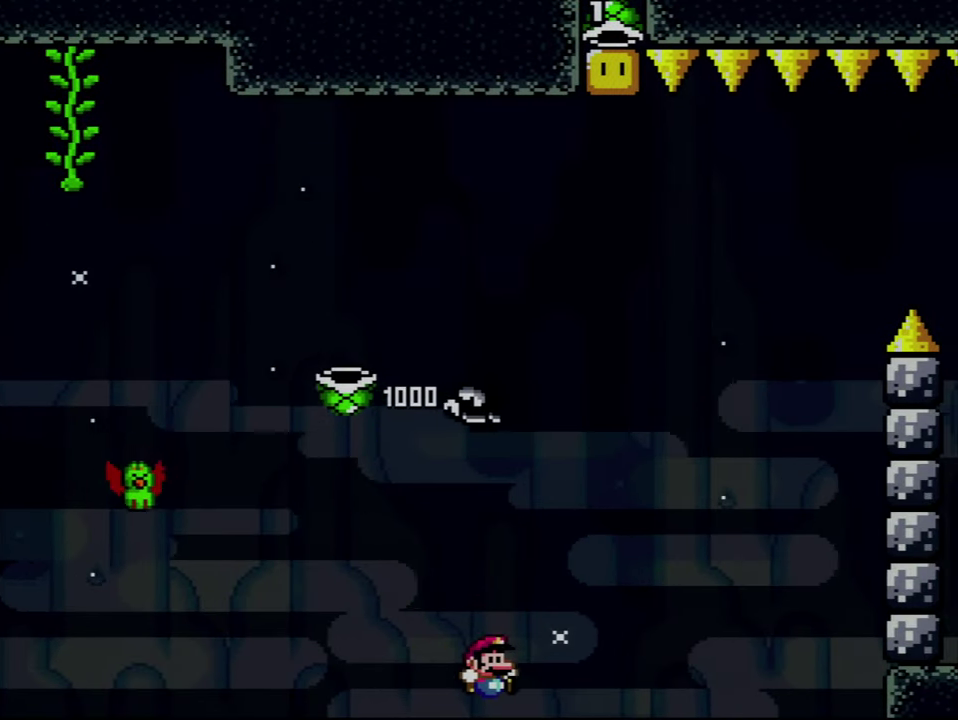
{"buttons": [], "events": [[134, "DPAD_RIGHT", "up"], [134, "Y", "up"], [167, "DPAD_UP", "up"], [200, "DPAD_LEFT", "down"], [234, "B", "up"], [350, "A", "down"], [384, "DPAD_LEFT", "up"], [484, "A", "up"]]}
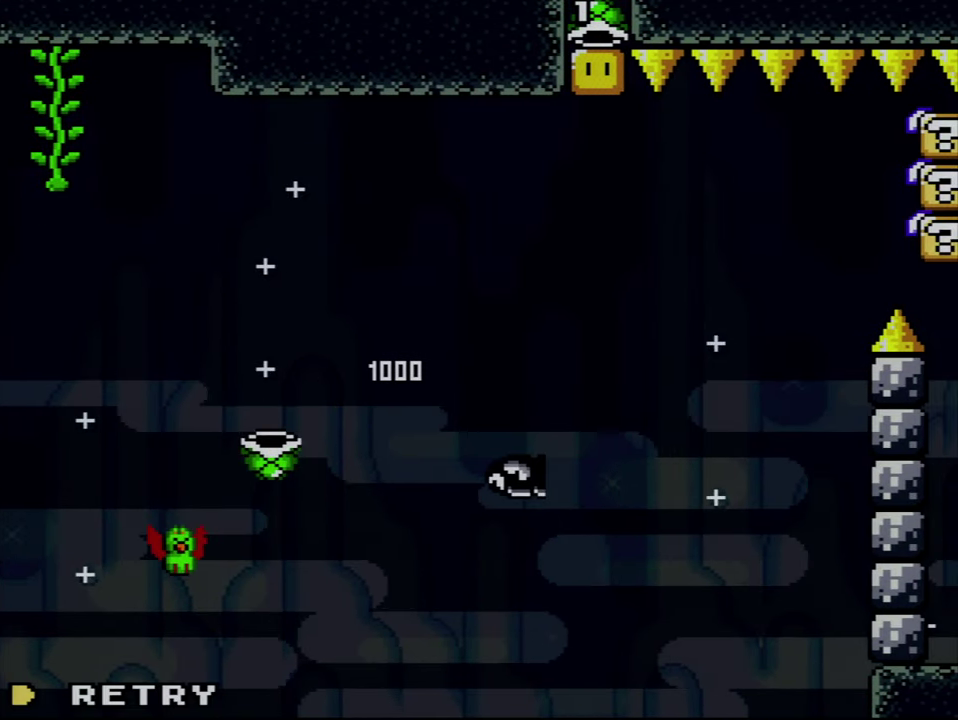
{"buttons": ["B", "Y", "DPAD_RIGHT"], "events": [[67, "A", "down"], [200, "A", "up"], [317, "B", "down"], [317, "DPAD_RIGHT", "down"], [317, "Y", "down"]]}
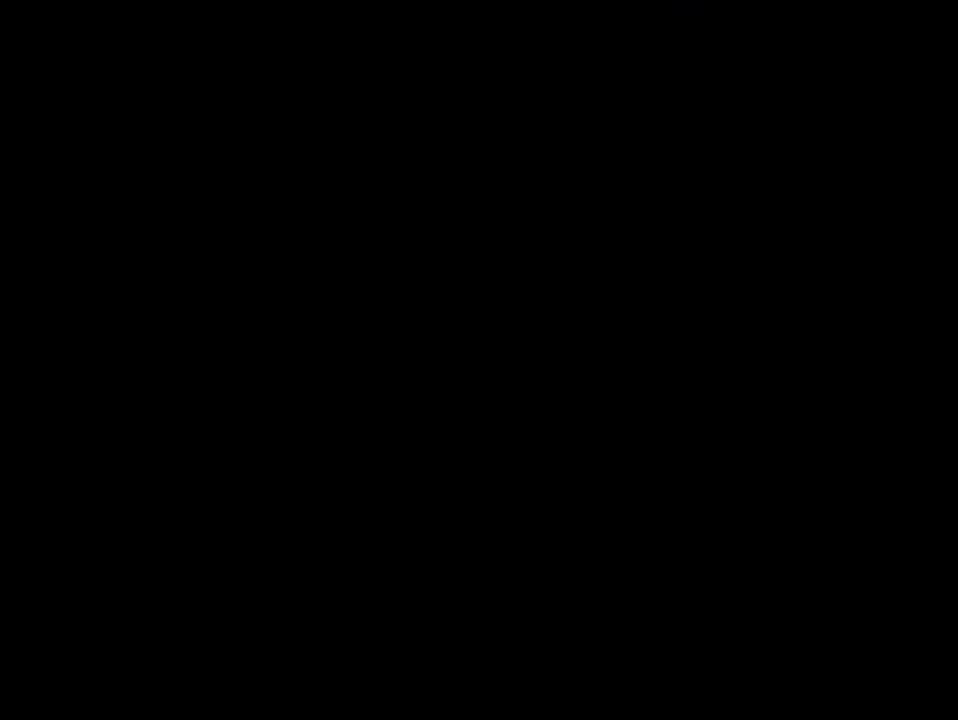
{"buttons": ["B", "Y", "DPAD_RIGHT"], "events": []}
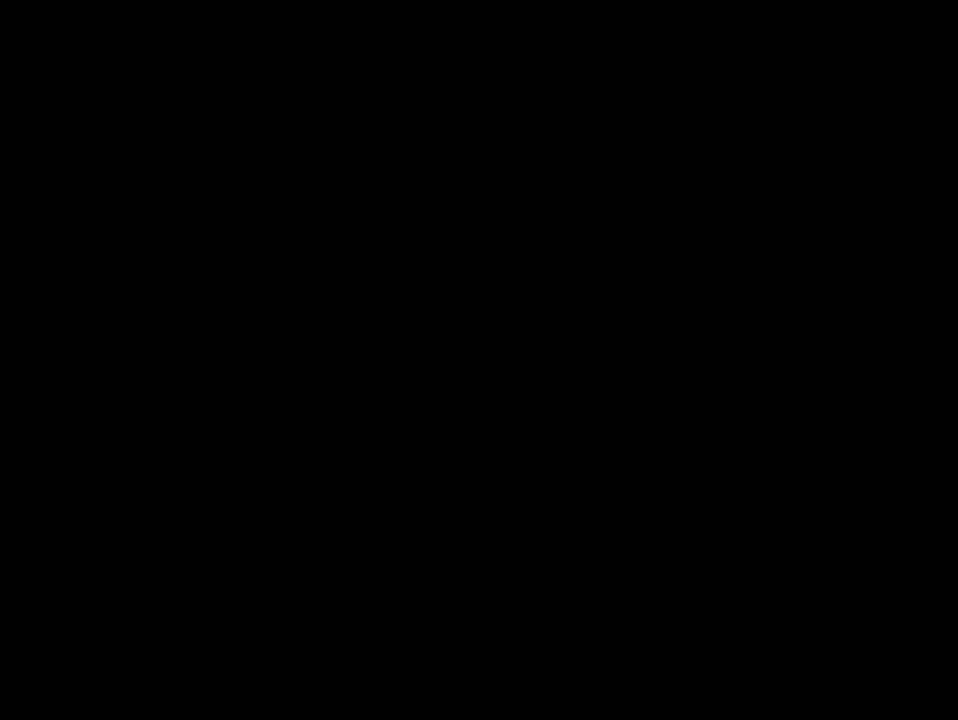
{"buttons": ["B", "Y", "DPAD_RIGHT"], "events": []}
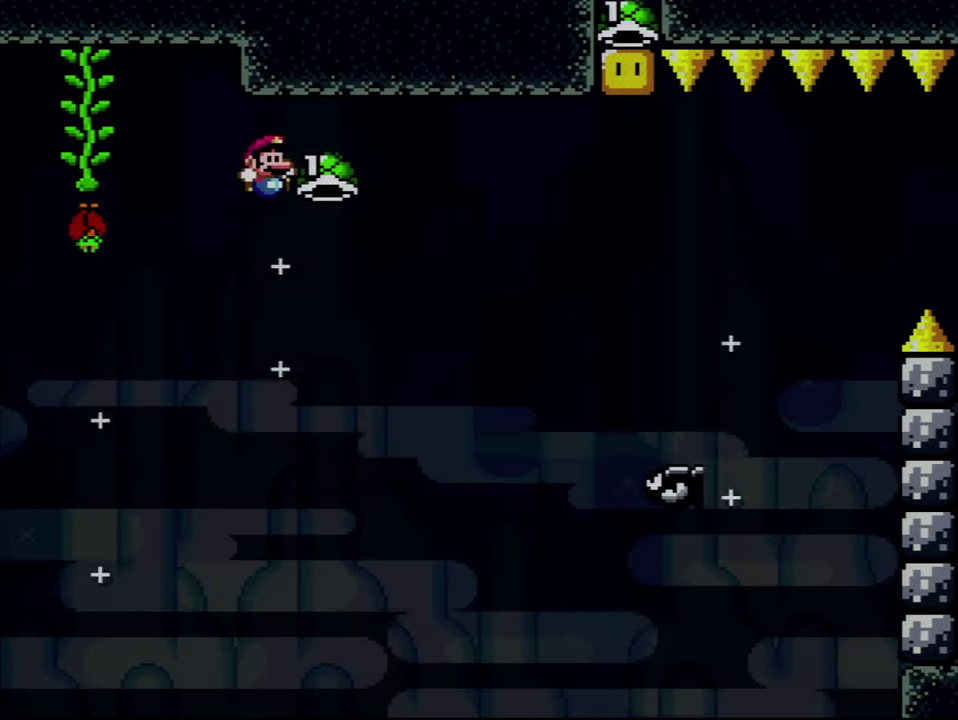
{"buttons": ["B", "Y", "DPAD_UP", "DPAD_RIGHT"], "events": [[383, "DPAD_UP", "down"]]}
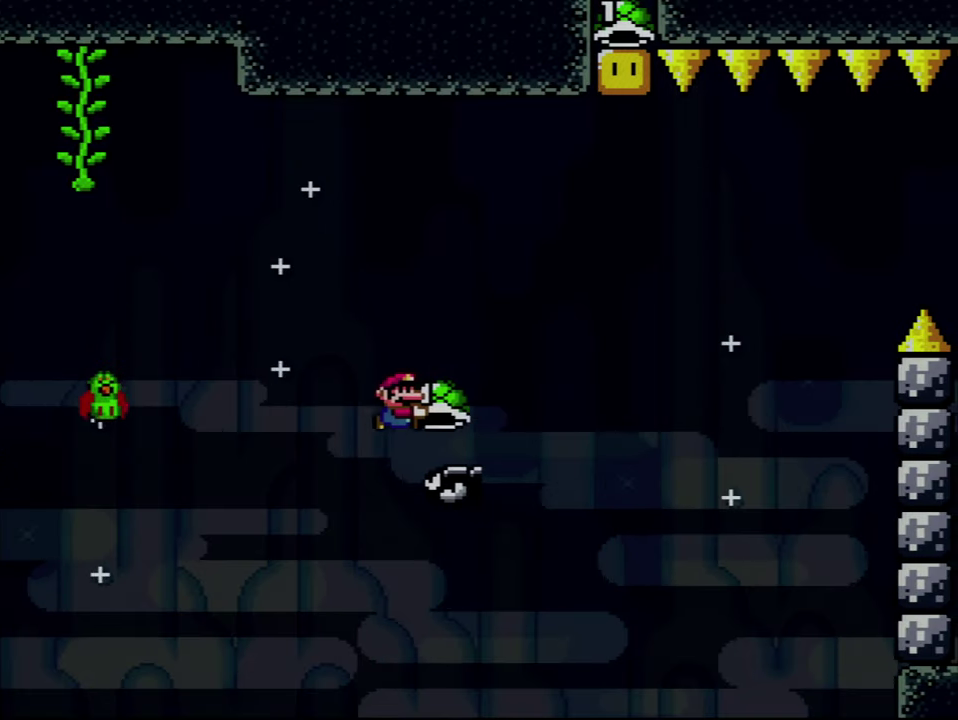
{"buttons": ["B", "DPAD_LEFT"], "events": [[300, "Y", "up"], [350, "DPAD_RIGHT", "up"], [383, "DPAD_LEFT", "down"], [383, "DPAD_UP", "up"]]}
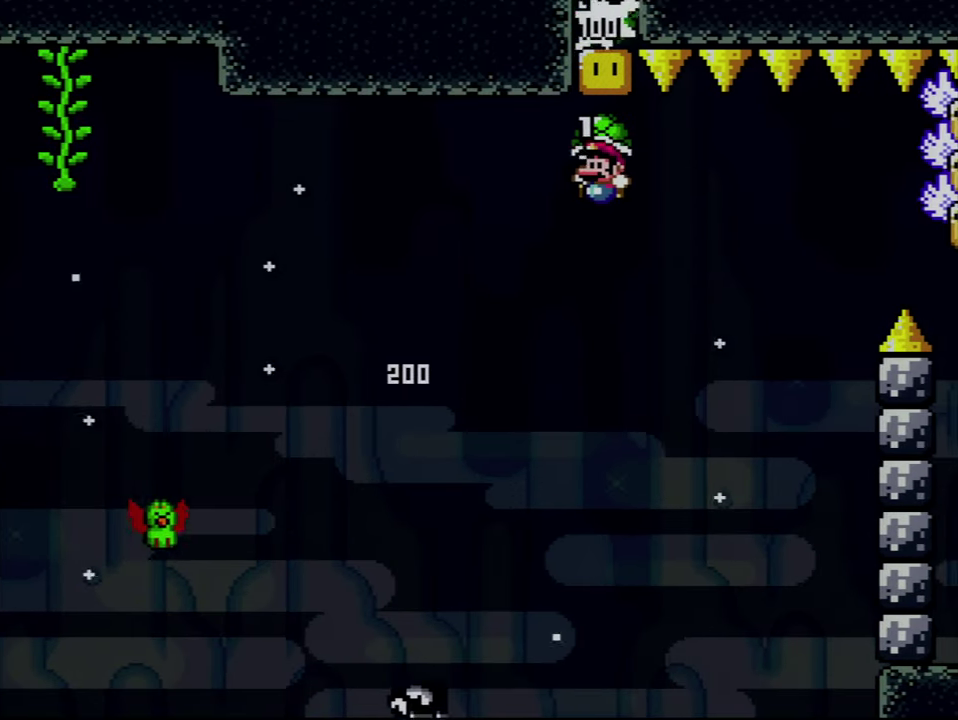
{"buttons": ["B", "Y", "DPAD_LEFT"], "events": [[83, "B", "up"], [133, "DPAD_LEFT", "up"], [133, "DPAD_RIGHT", "down"], [316, "Y", "down"], [350, "B", "down"], [350, "DPAD_RIGHT", "up"], [483, "DPAD_LEFT", "down"]]}
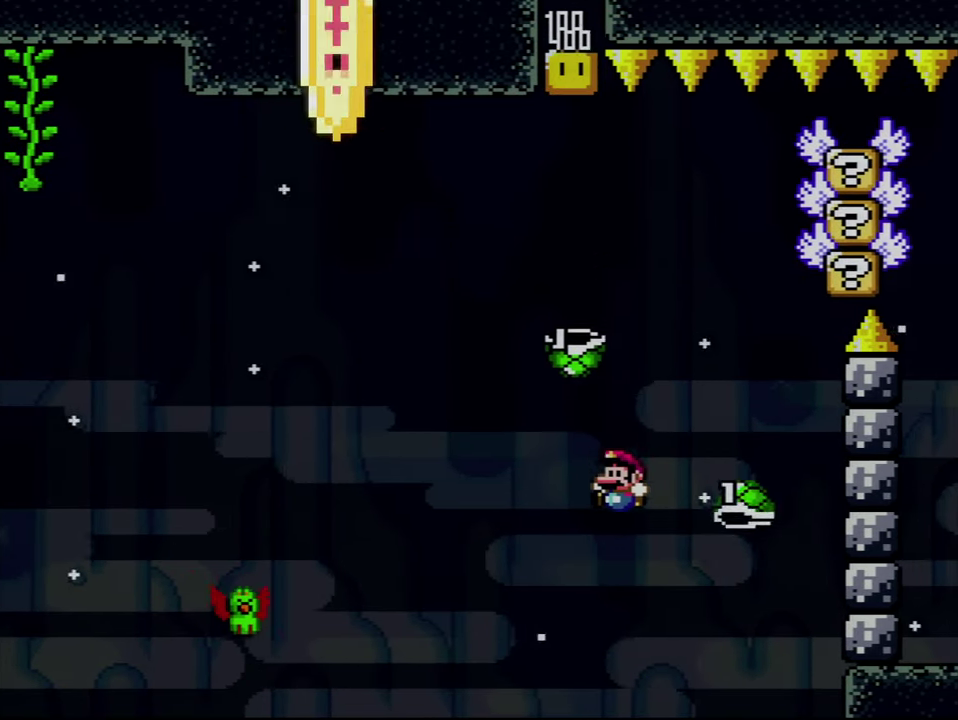
{"buttons": ["B", "Y"], "events": [[100, "DPAD_LEFT", "up"], [233, "DPAD_LEFT", "down"], [450, "DPAD_LEFT", "up"]]}
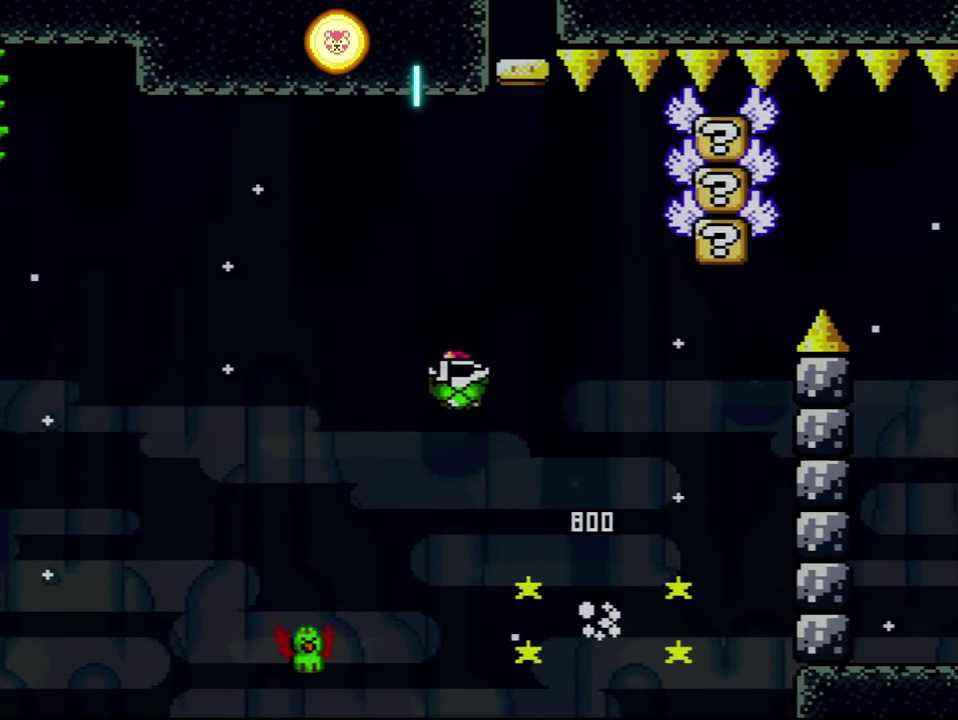
{"buttons": ["B", "Y", "DPAD_RIGHT"], "events": [[50, "DPAD_RIGHT", "down"], [233, "DPAD_RIGHT", "up"], [266, "DPAD_LEFT", "down"], [416, "DPAD_LEFT", "up"], [450, "DPAD_RIGHT", "down"]]}
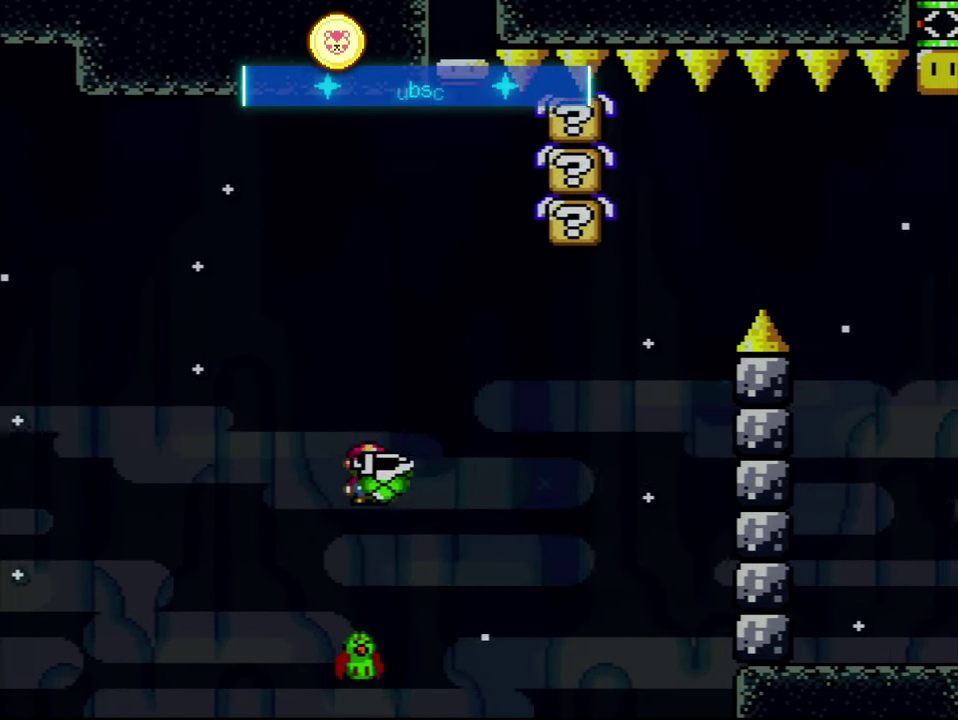
{"buttons": ["B", "Y", "DPAD_LEFT"], "events": [[383, "DPAD_LEFT", "down"], [383, "DPAD_RIGHT", "up"]]}